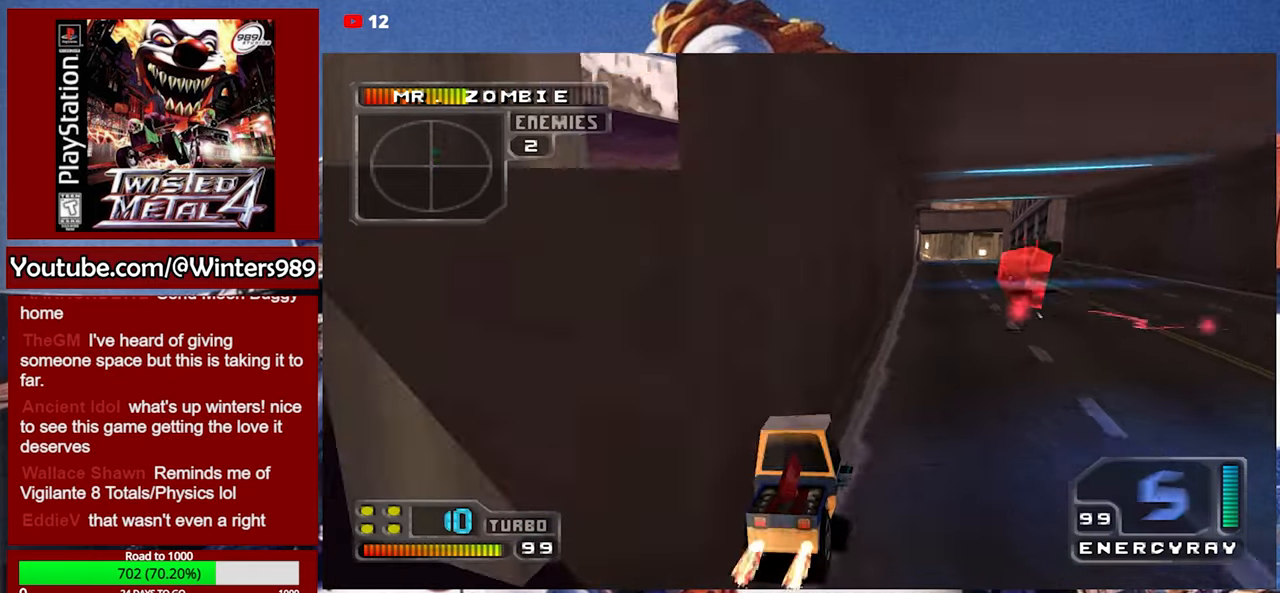
Gameplay with a controller (Xbox layout); each line is a JSON object with the inputs held at the frame after it. "events" lists button and stick changes between this image and that frame as [ms after this image, input, new state], when the widget could be followed in between. Not read: right_stick.
{"buttons": ["A"], "left_stick": "center", "events": [[33, "DPAD_UP", "up"], [133, "DPAD_RIGHT", "down"], [233, "DPAD_RIGHT", "up"], [467, "A", "down"]]}
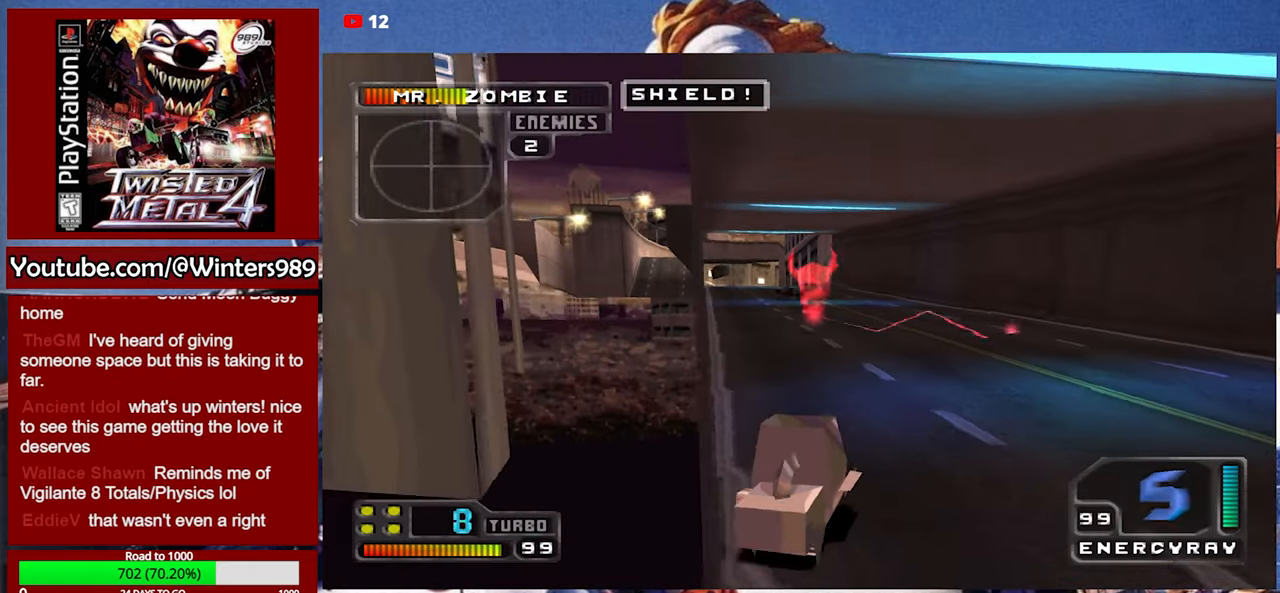
{"buttons": ["A"], "left_stick": "center", "events": []}
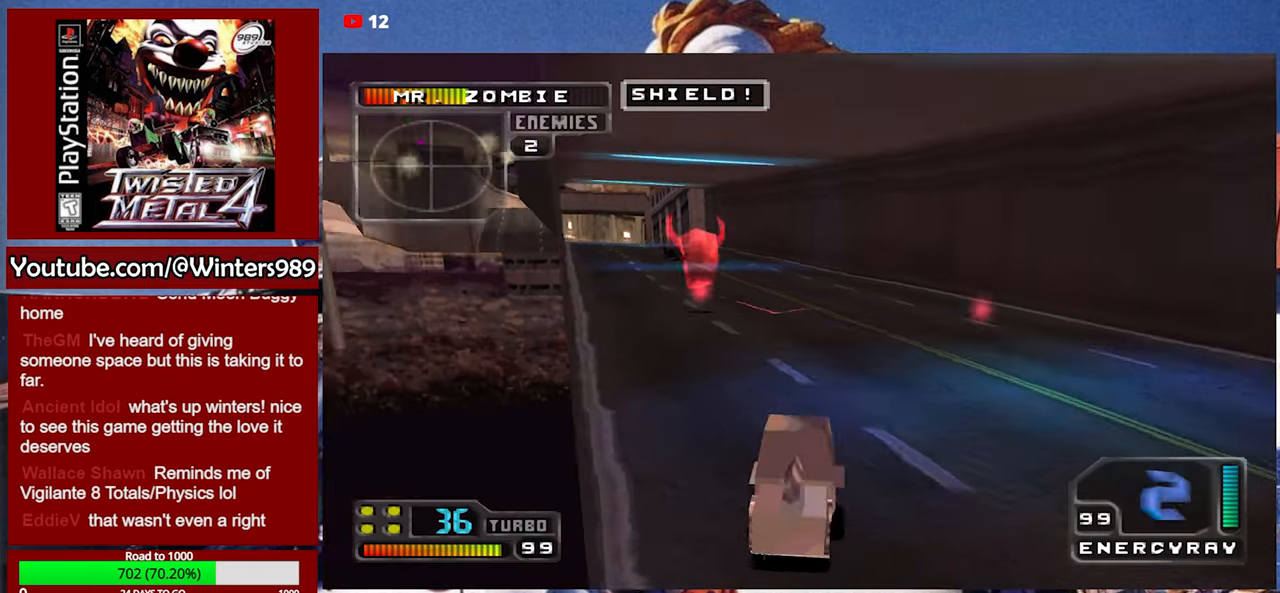
{"buttons": ["DPAD_LEFT"], "left_stick": "center", "events": [[100, "DPAD_LEFT", "down"], [233, "DPAD_LEFT", "up"], [267, "A", "up"], [467, "DPAD_LEFT", "down"]]}
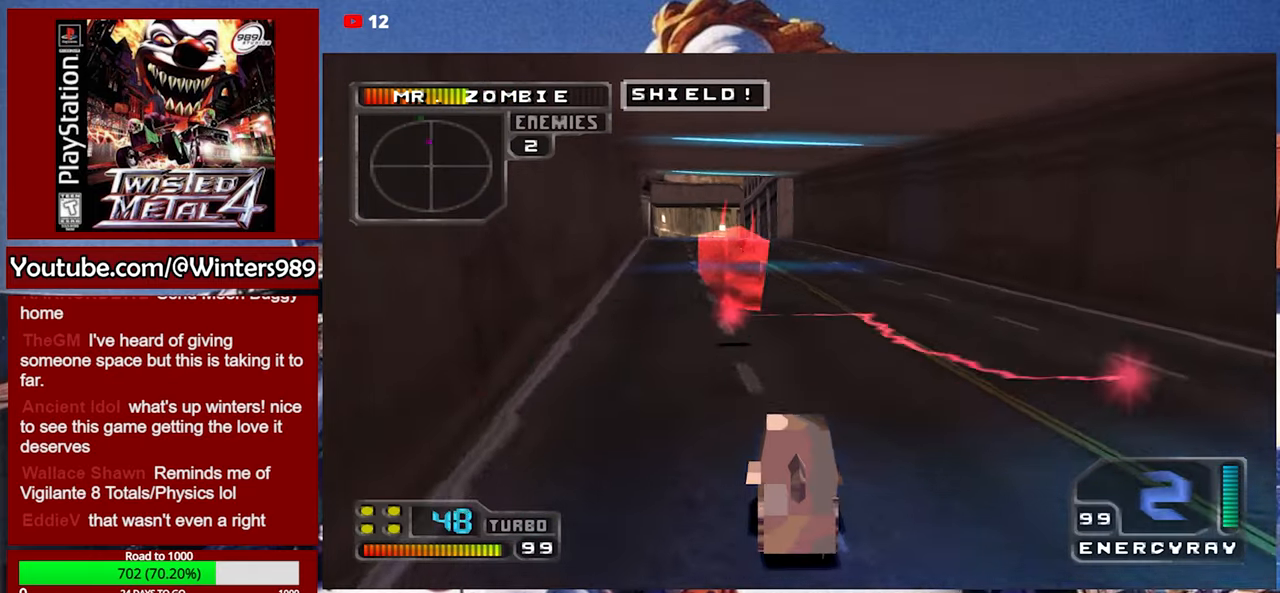
{"buttons": [], "left_stick": "center", "events": [[100, "DPAD_LEFT", "up"], [400, "L2", "down"], [500, "L2", "up"]]}
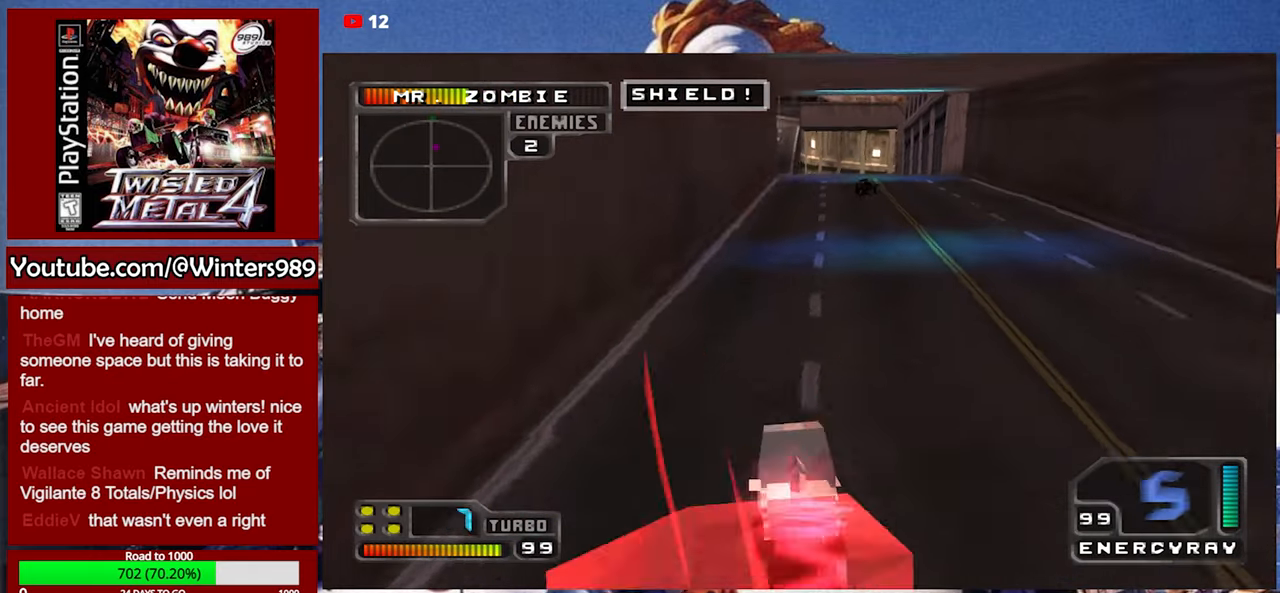
{"buttons": ["A"], "left_stick": "center", "events": [[33, "L2", "down"], [133, "L2", "up"], [200, "L2", "down"], [267, "L2", "up"], [300, "L2", "down"], [400, "L2", "up"], [467, "A", "down"]]}
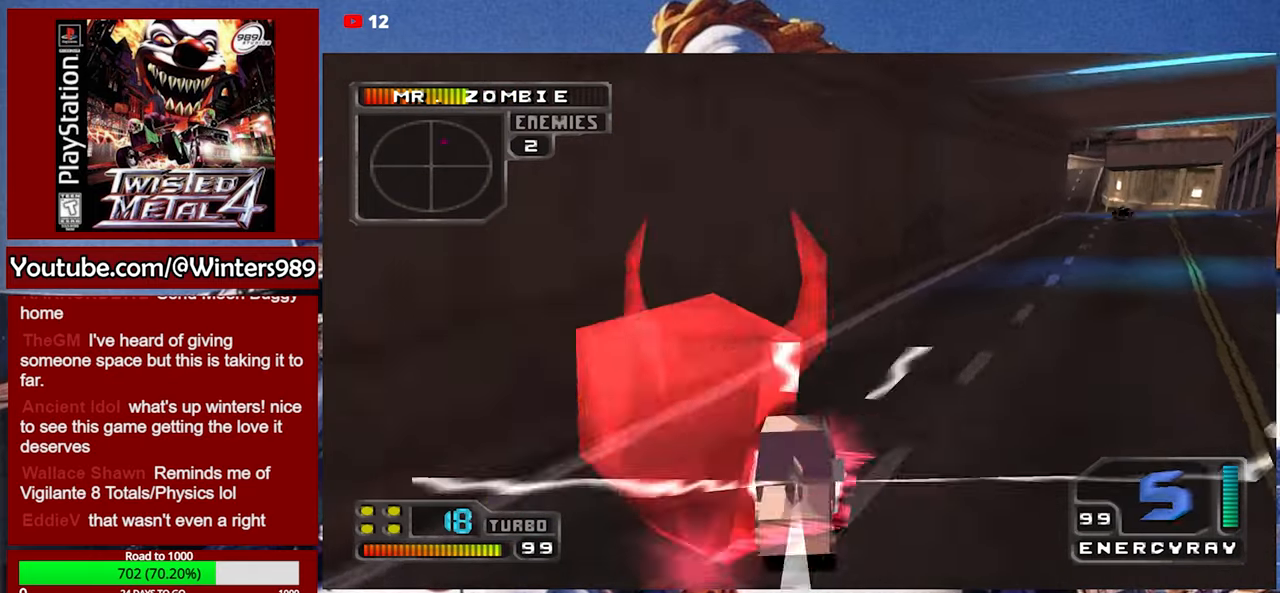
{"buttons": ["A", "DPAD_RIGHT"], "left_stick": "center", "events": [[133, "DPAD_RIGHT", "down"]]}
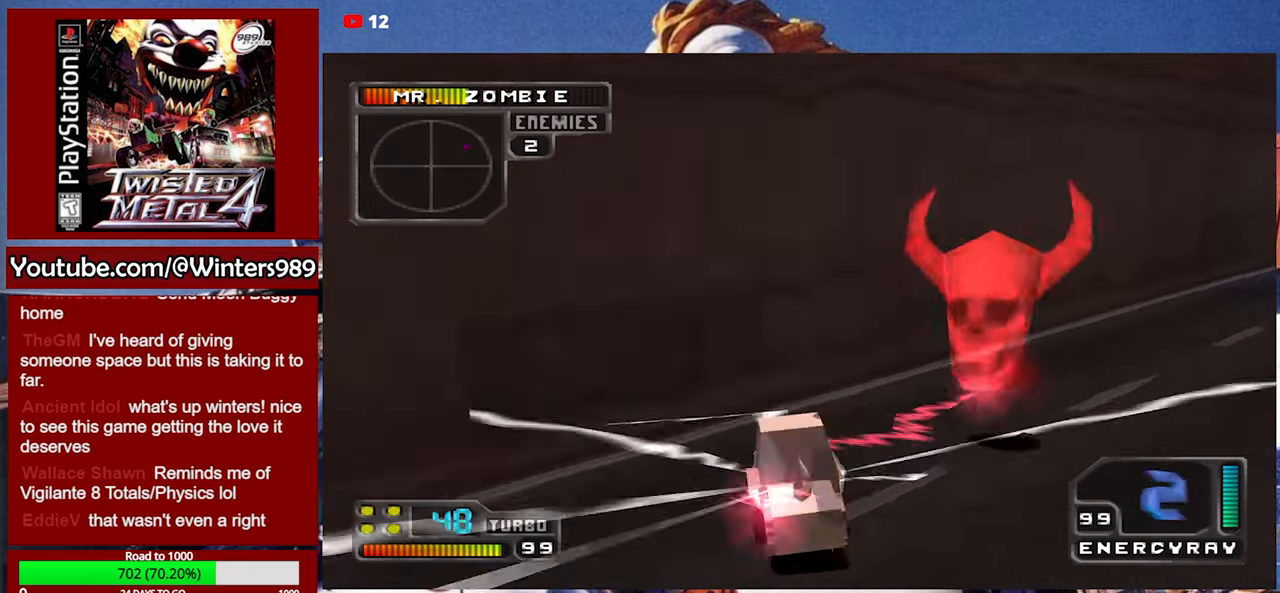
{"buttons": ["A", "DPAD_RIGHT"], "left_stick": "center", "events": []}
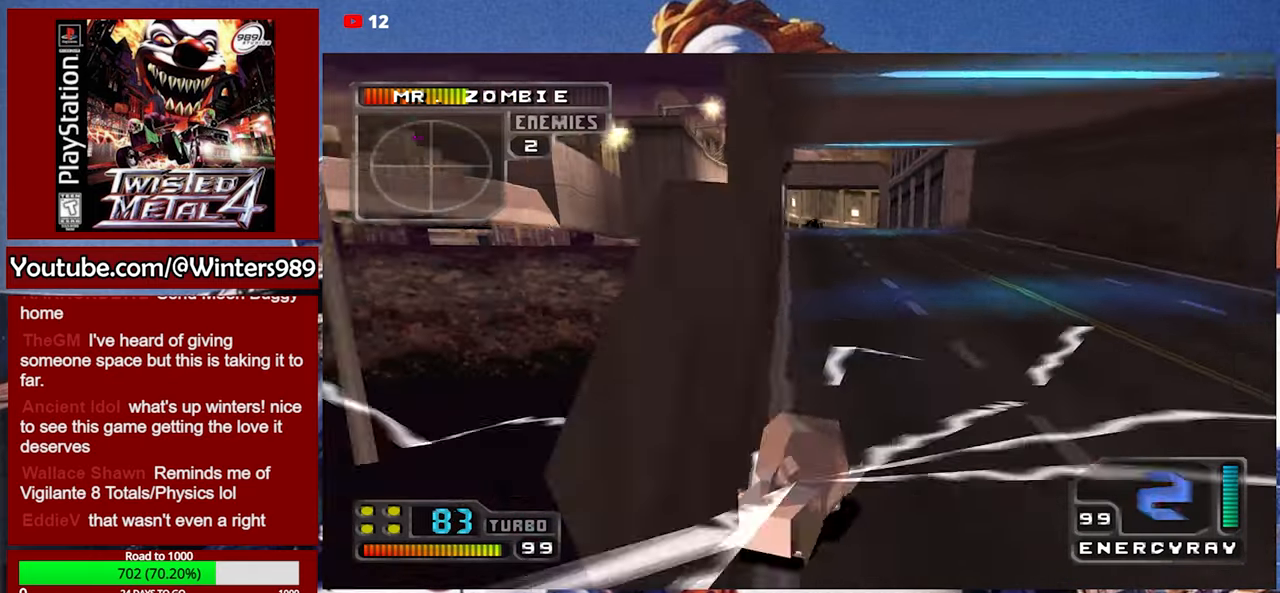
{"buttons": ["A"], "left_stick": "center", "events": [[67, "DPAD_RIGHT", "up"]]}
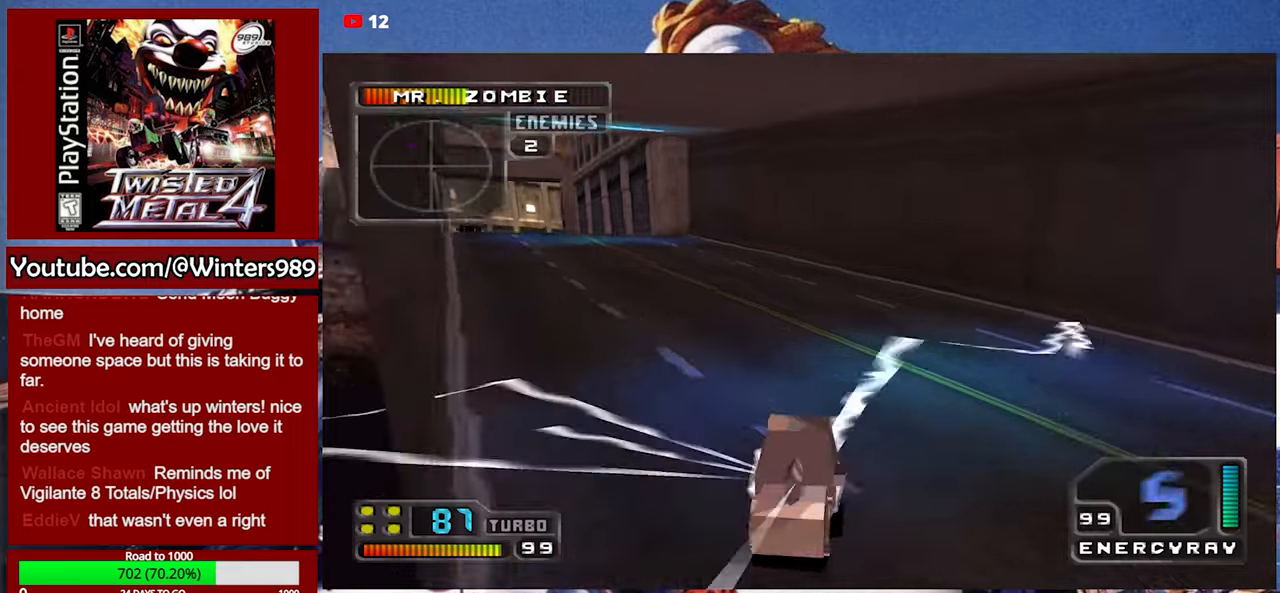
{"buttons": ["A"], "left_stick": "center", "events": [[33, "DPAD_LEFT", "down"], [33, "R1", "down"], [166, "R1", "up"], [233, "A", "up"], [300, "DPAD_LEFT", "up"], [500, "A", "down"]]}
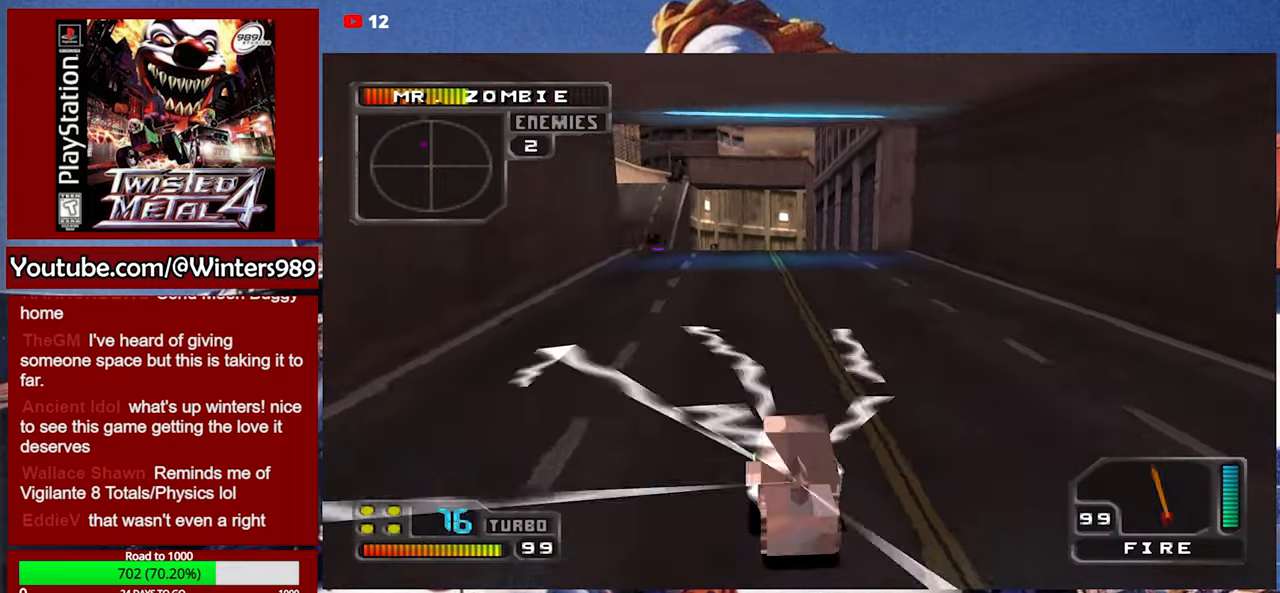
{"buttons": ["L2", "DPAD_LEFT"], "left_stick": "center", "events": [[233, "R1", "down"], [366, "R1", "up"], [400, "DPAD_LEFT", "down"], [500, "A", "up"], [500, "L2", "down"]]}
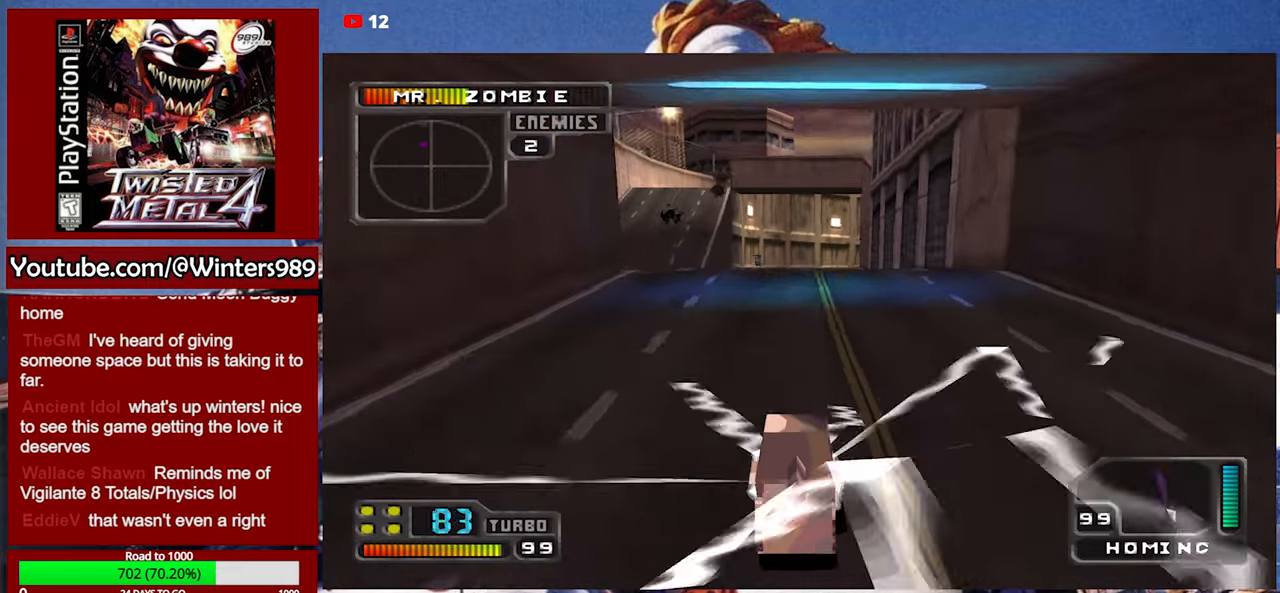
{"buttons": [], "left_stick": "center", "events": [[33, "DPAD_LEFT", "up"], [133, "L2", "up"], [200, "L2", "down"], [266, "L2", "up"], [333, "L2", "down"], [366, "L2", "up"], [433, "L2", "down"], [500, "L2", "up"]]}
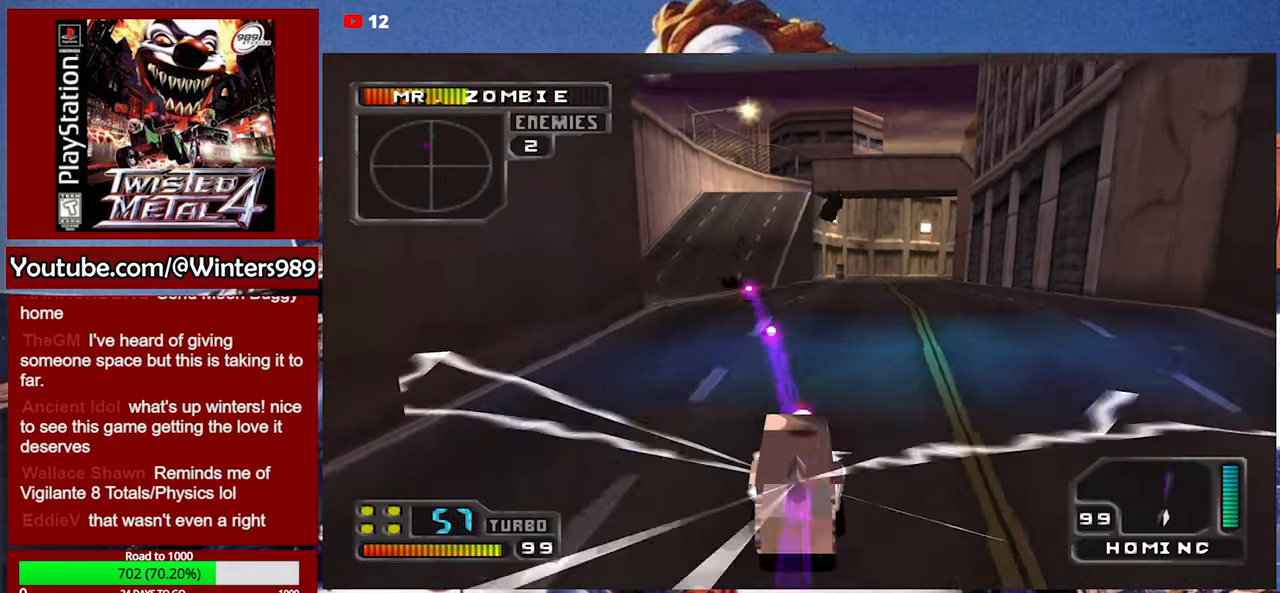
{"buttons": ["A"], "left_stick": "center", "events": [[66, "L2", "down"], [133, "L2", "up"], [166, "L2", "down"], [233, "L2", "up"], [300, "L2", "down"], [366, "L2", "up"], [500, "A", "down"]]}
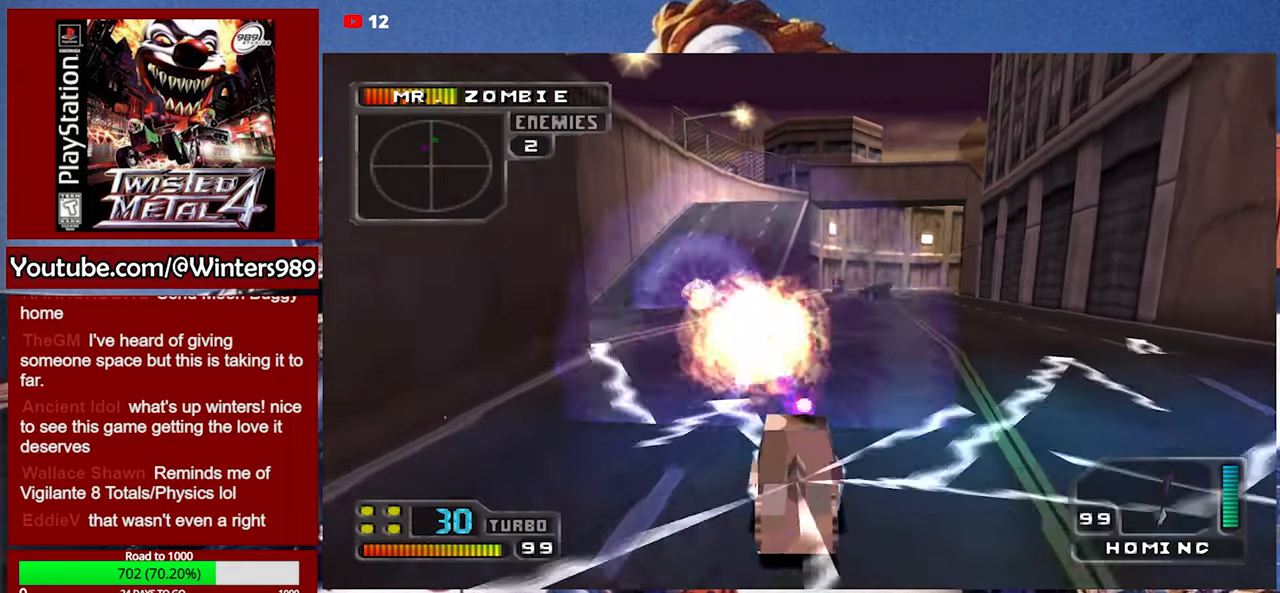
{"buttons": [], "left_stick": "center", "events": [[33, "L1", "down"], [100, "A", "up"], [133, "L1", "up"], [200, "L1", "down"], [266, "L1", "up"], [333, "L1", "down"], [400, "L1", "up"]]}
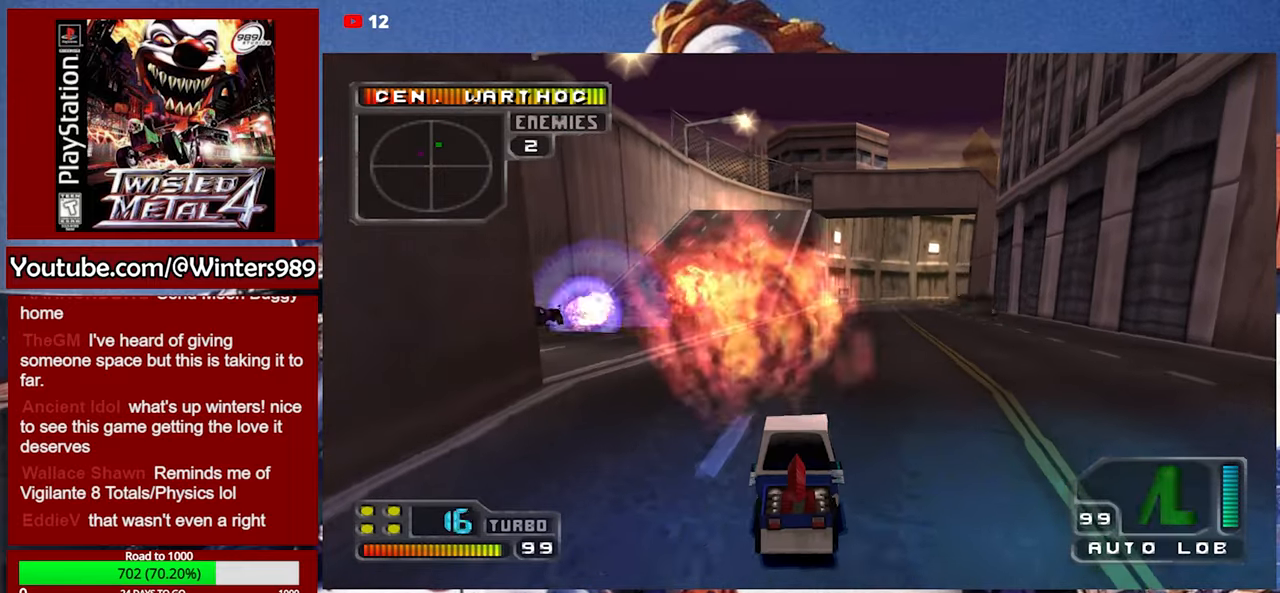
{"buttons": ["Y"], "left_stick": "center", "events": [[266, "R1", "down"], [433, "Y", "down"], [500, "R1", "up"]]}
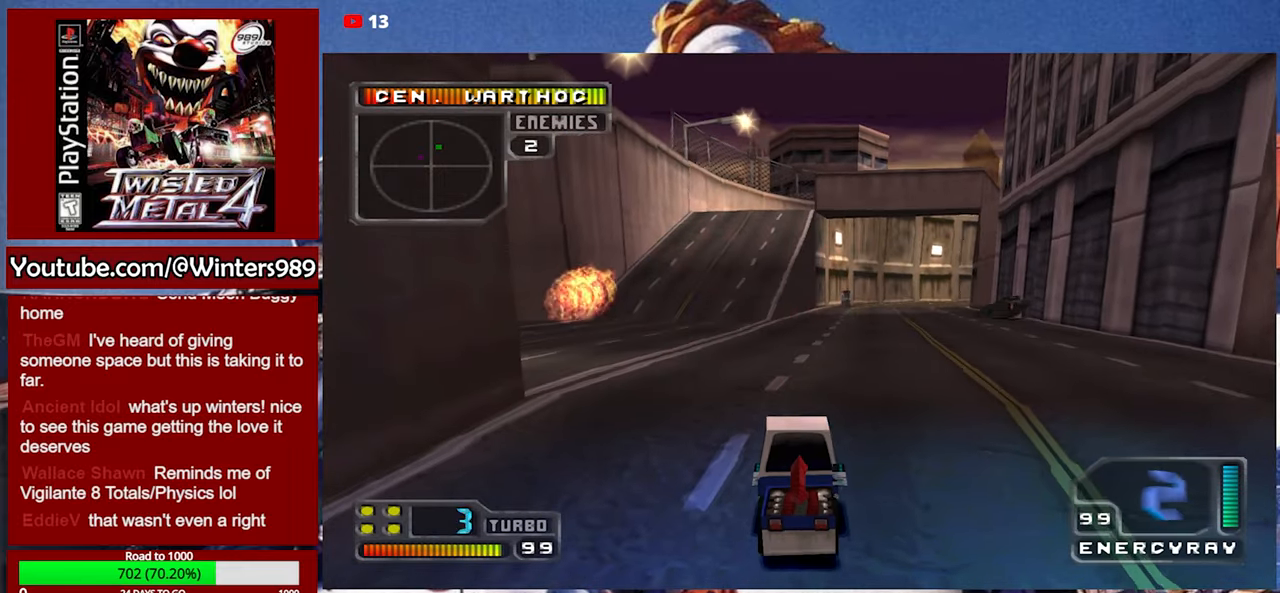
{"buttons": ["Y", "DPAD_LEFT"], "left_stick": "center", "events": [[333, "R1", "down"], [433, "DPAD_LEFT", "down"], [466, "R1", "up"]]}
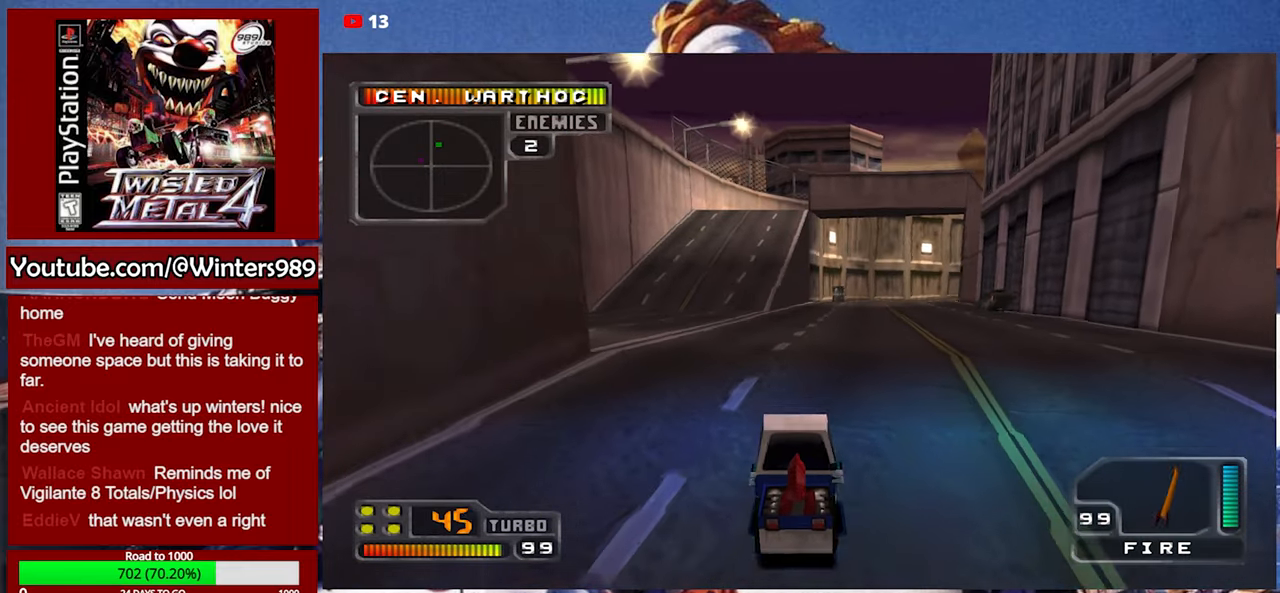
{"buttons": ["A"], "left_stick": "center", "events": [[233, "Y", "up"], [333, "DPAD_LEFT", "up"], [400, "A", "down"]]}
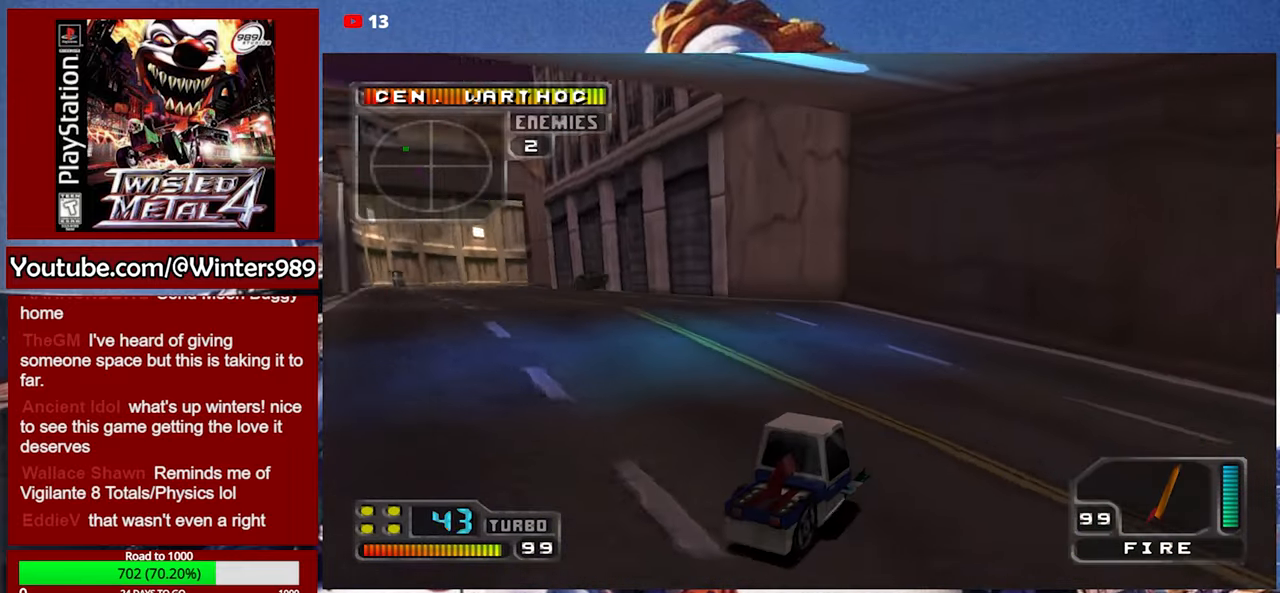
{"buttons": ["A", "DPAD_LEFT"], "left_stick": "center", "events": [[66, "DPAD_LEFT", "down"]]}
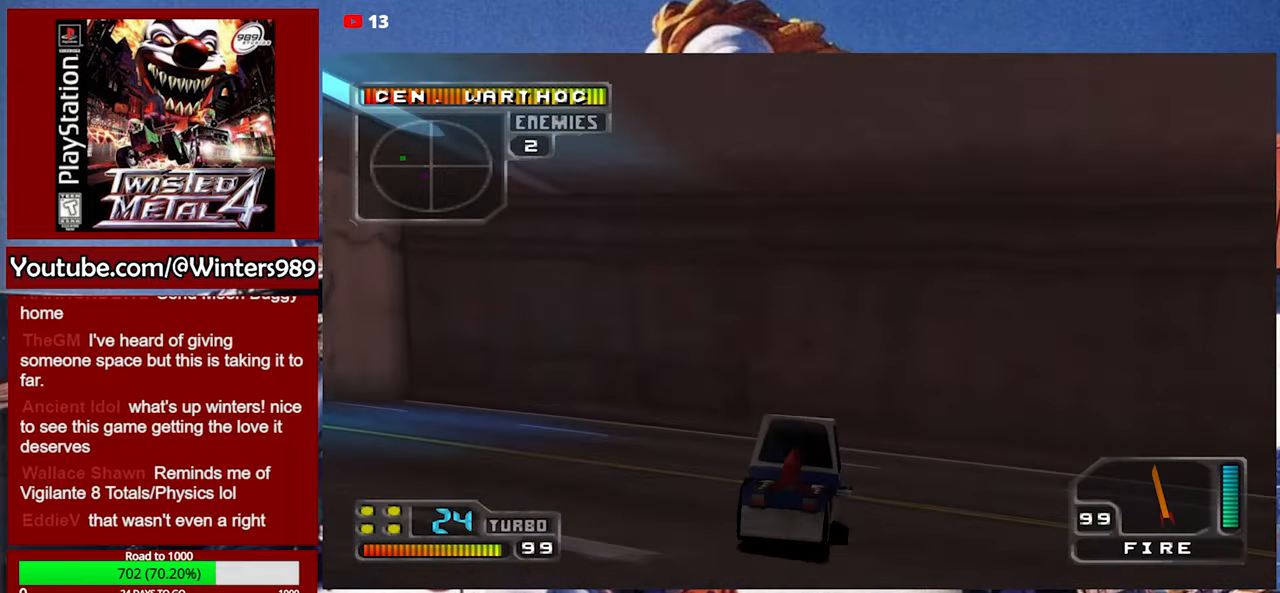
{"buttons": ["A"], "left_stick": "center", "events": [[133, "R1", "down"], [266, "R1", "up"], [300, "DPAD_LEFT", "up"]]}
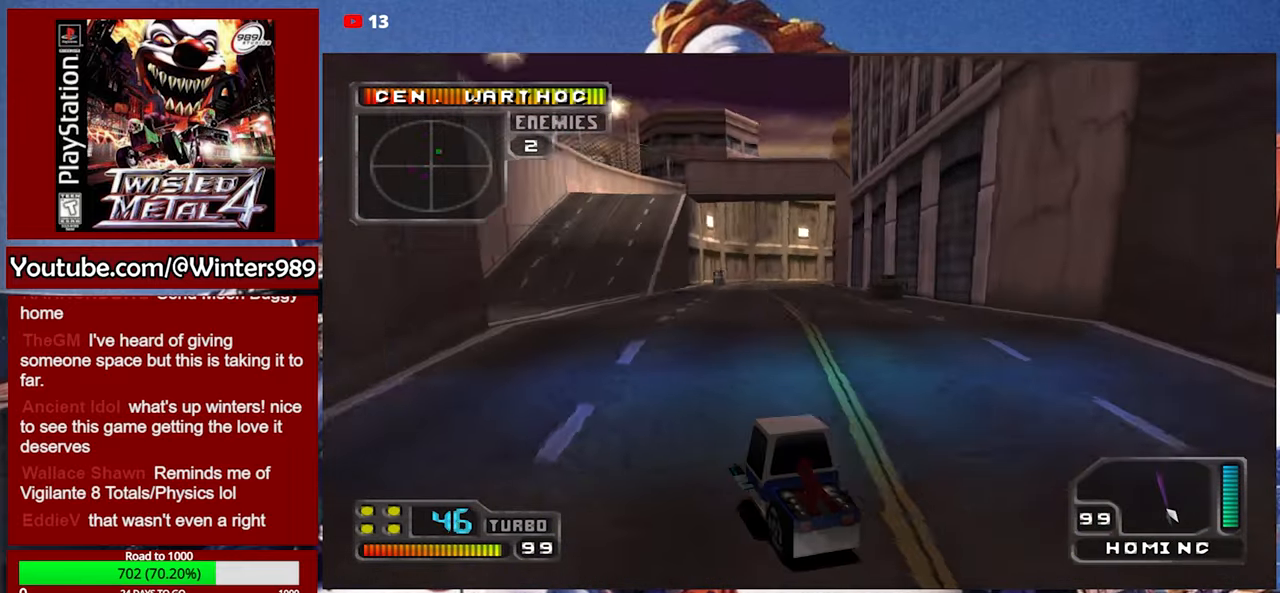
{"buttons": ["A"], "left_stick": "center", "events": [[234, "DPAD_RIGHT", "down"], [500, "DPAD_RIGHT", "up"]]}
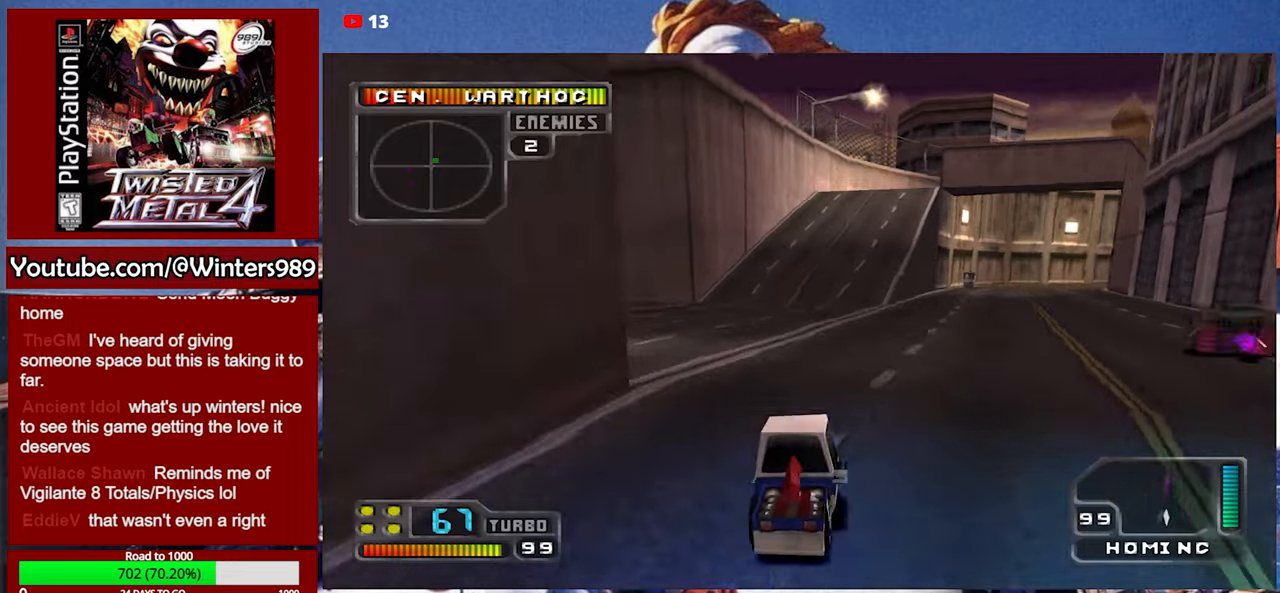
{"buttons": ["A"], "left_stick": "center", "events": []}
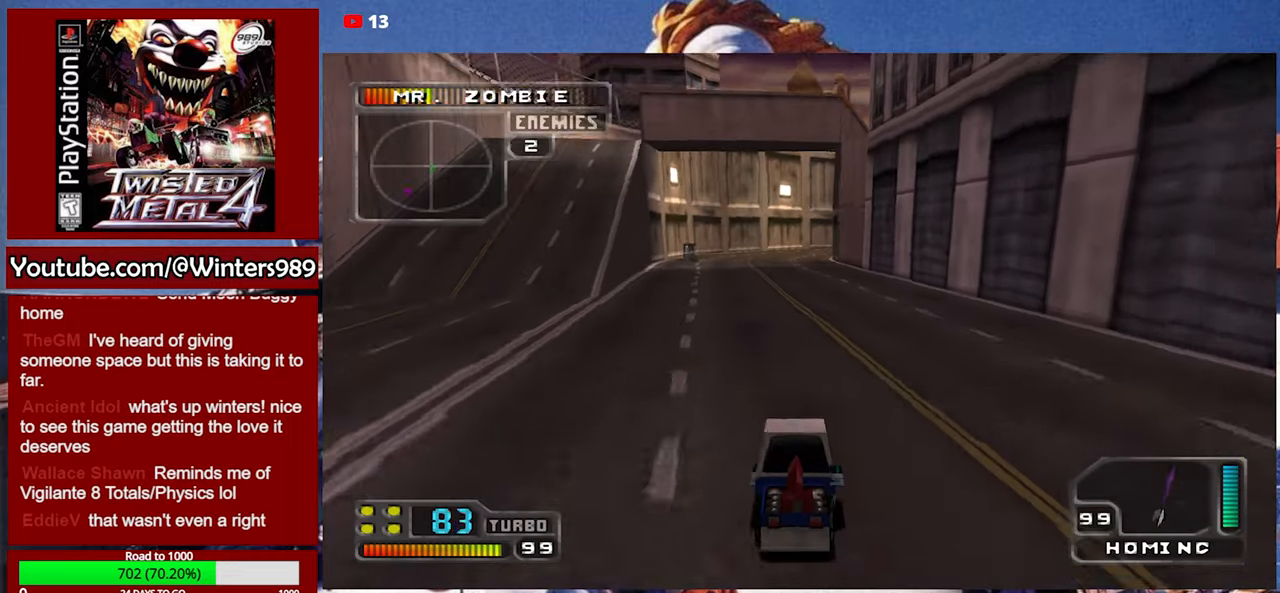
{"buttons": ["A"], "left_stick": "center", "events": [[334, "left_stick", "left"], [467, "left_stick", "center"]]}
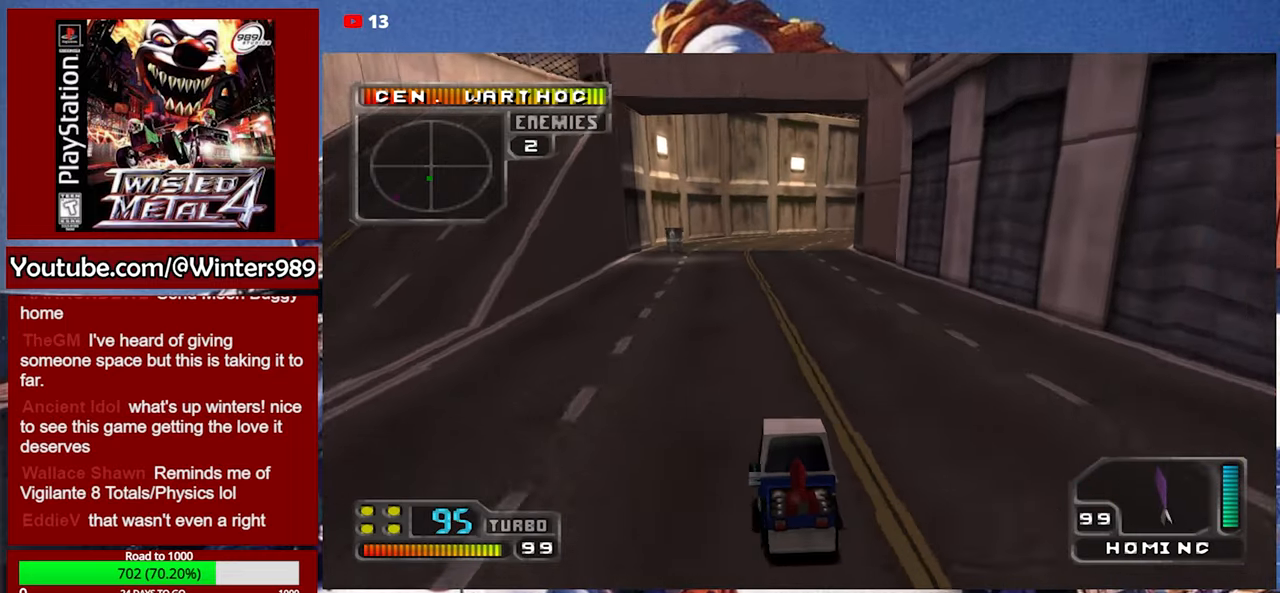
{"buttons": ["A"], "left_stick": "right", "events": [[100, "R1", "down"], [267, "R1", "up"], [334, "R1", "down"], [434, "R1", "up"], [500, "left_stick", "right"]]}
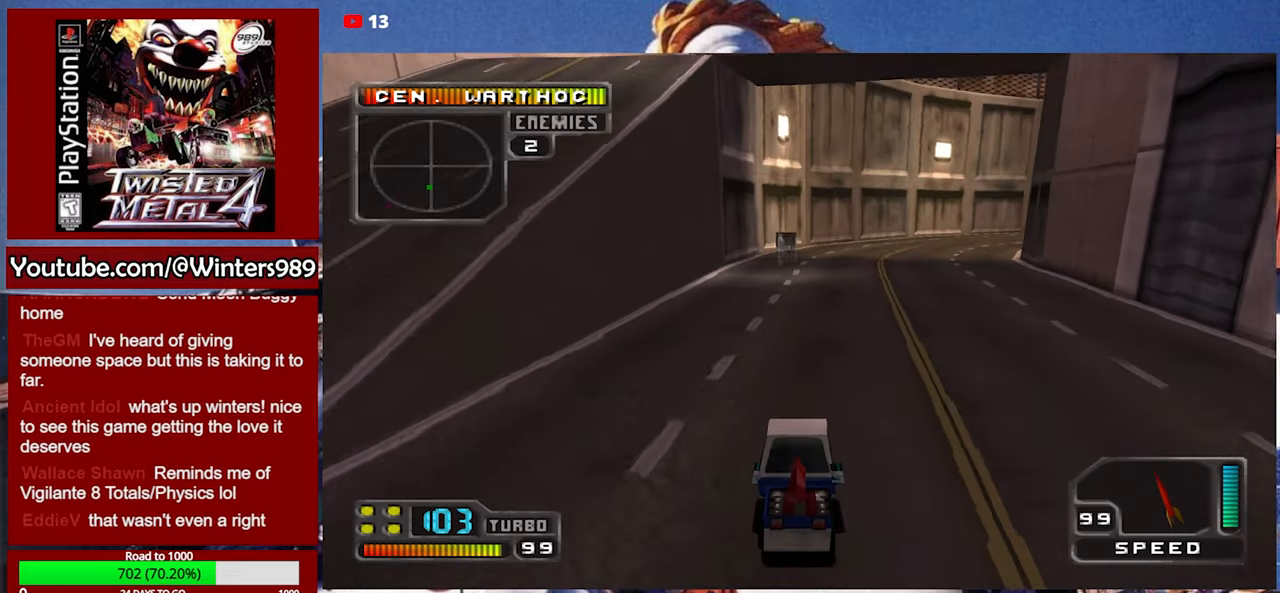
{"buttons": ["A"], "left_stick": "center", "events": [[100, "R1", "down"], [167, "left_stick", "center"], [234, "R1", "up"], [300, "R1", "down"], [400, "R1", "up"]]}
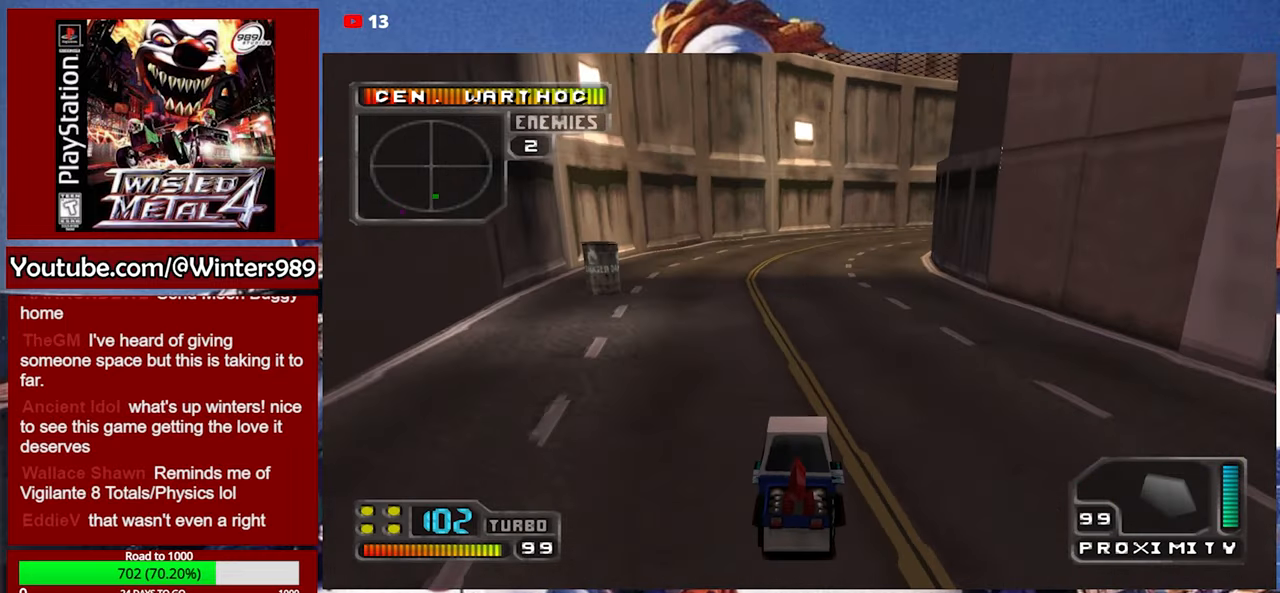
{"buttons": ["A", "L1"], "left_stick": "center", "events": [[267, "R1", "down"], [300, "R1", "up"], [500, "L1", "down"]]}
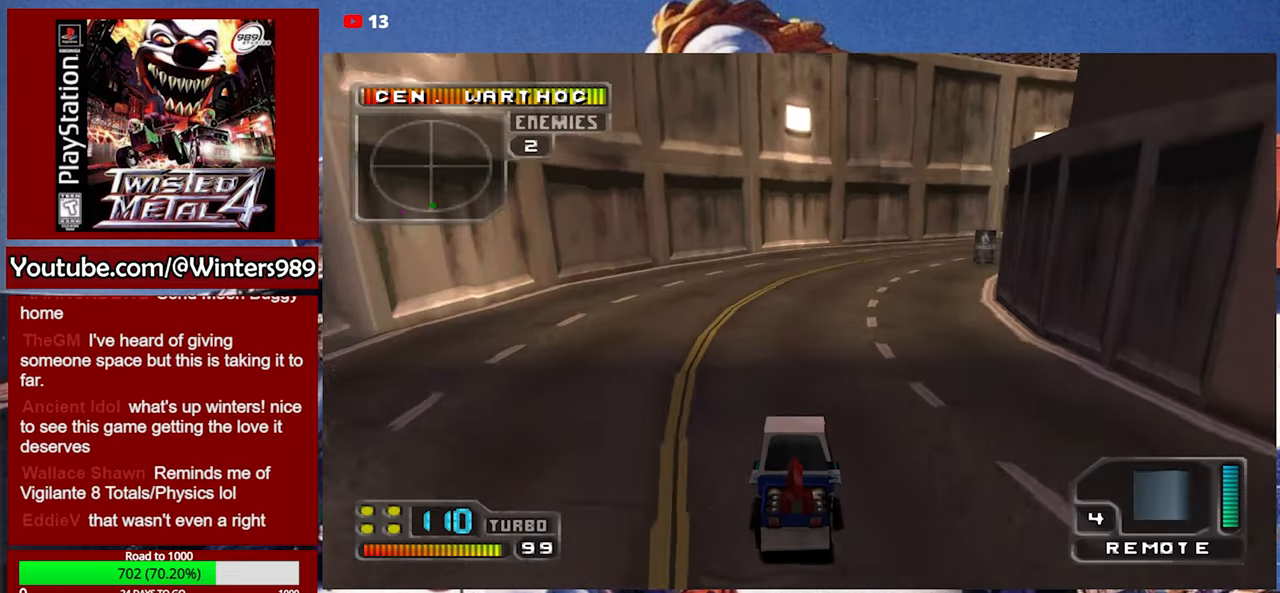
{"buttons": ["A"], "left_stick": "right", "events": [[100, "L1", "up"], [434, "left_stick", "right"]]}
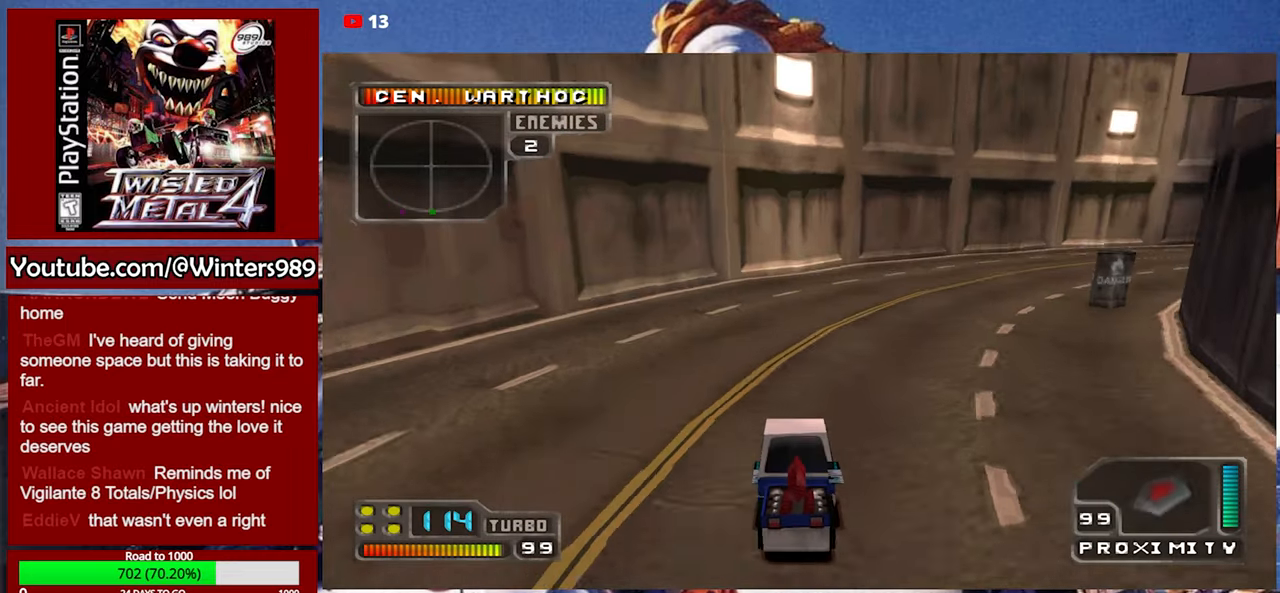
{"buttons": ["A"], "left_stick": "right", "events": [[134, "left_stick", "center"], [434, "left_stick", "right"]]}
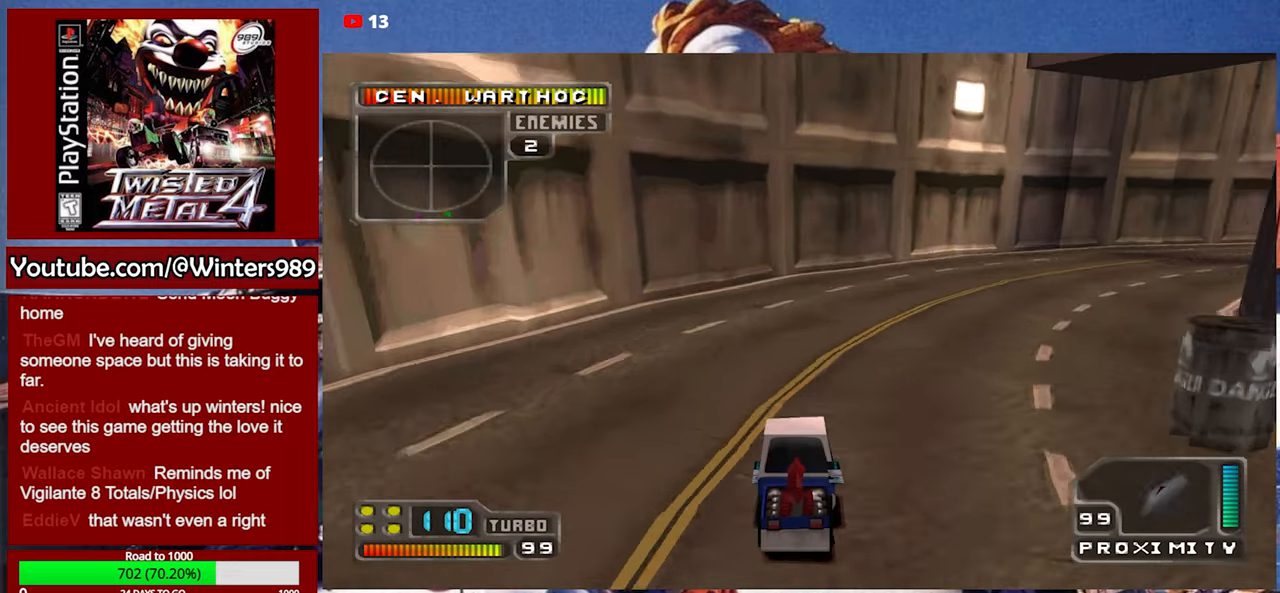
{"buttons": ["A"], "left_stick": "center", "events": [[334, "left_stick", "center"]]}
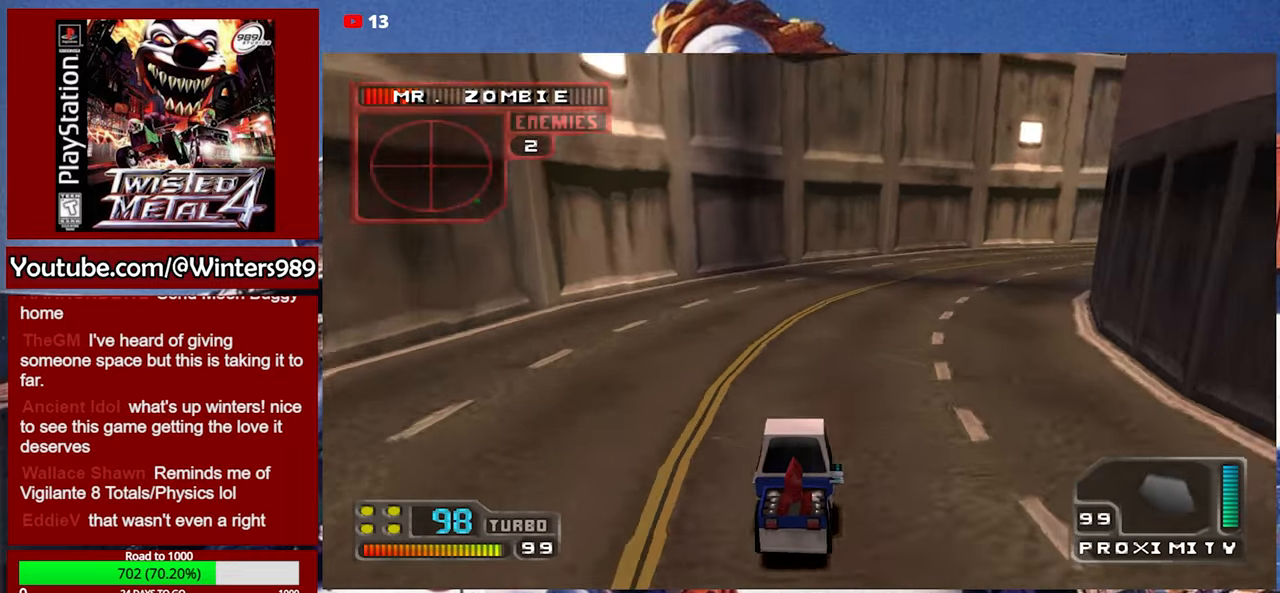
{"buttons": ["A"], "left_stick": "center", "events": [[200, "left_stick", "right"], [467, "left_stick", "center"]]}
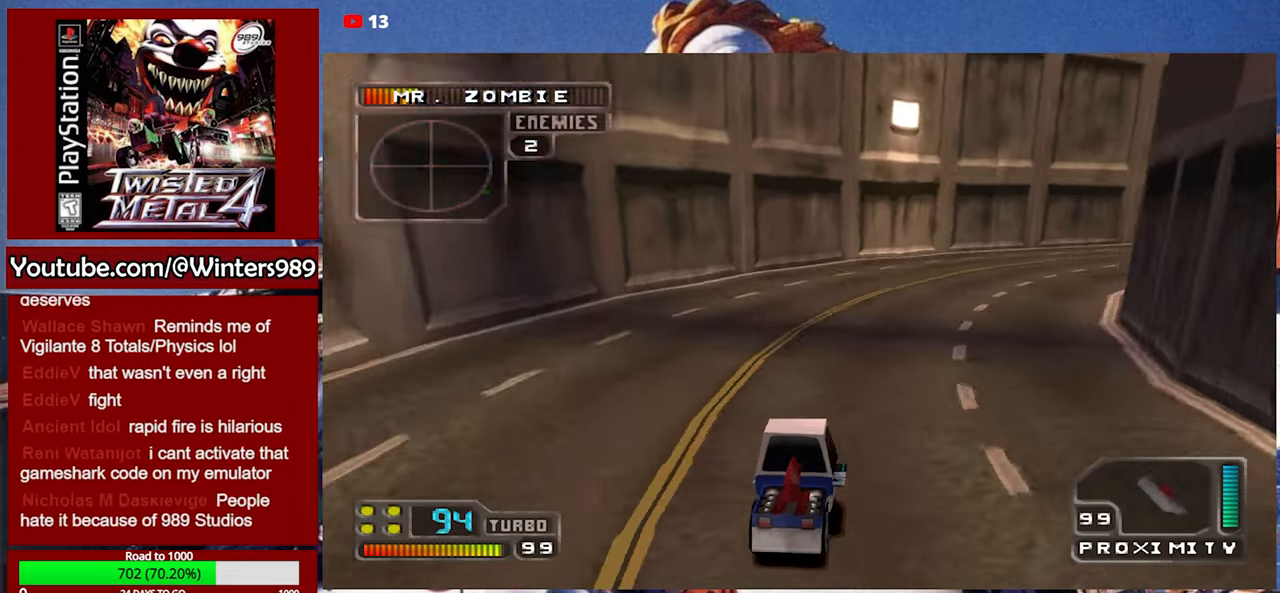
{"buttons": ["A"], "left_stick": "right", "events": [[334, "left_stick", "right"]]}
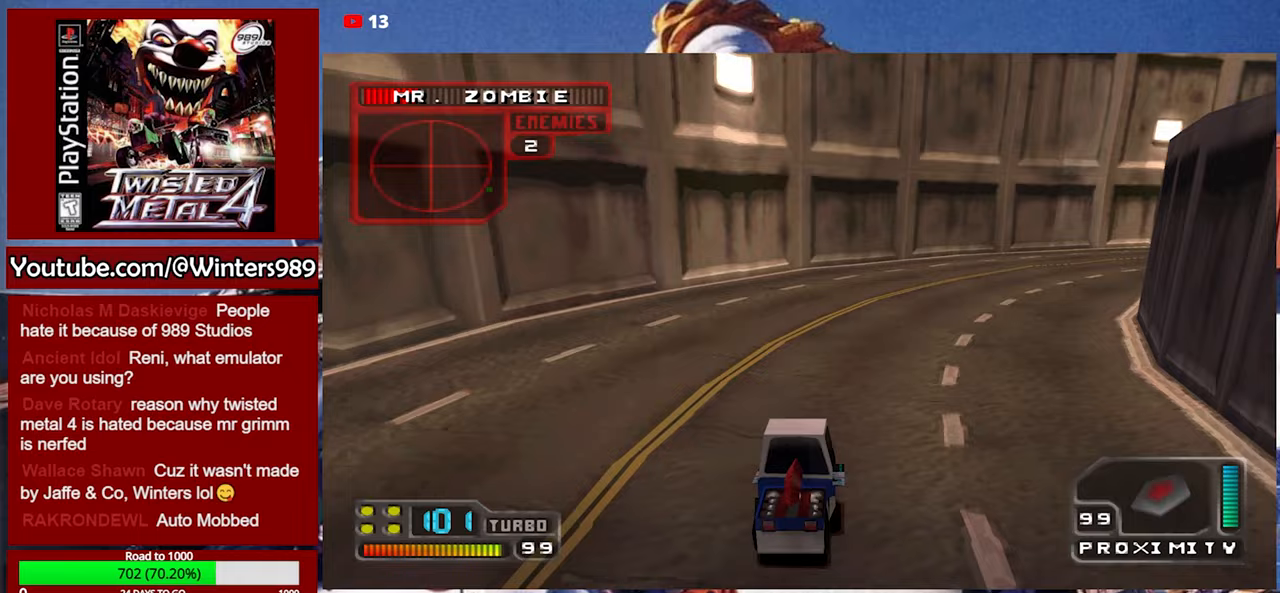
{"buttons": ["A"], "left_stick": "center", "events": [[167, "left_stick", "center"]]}